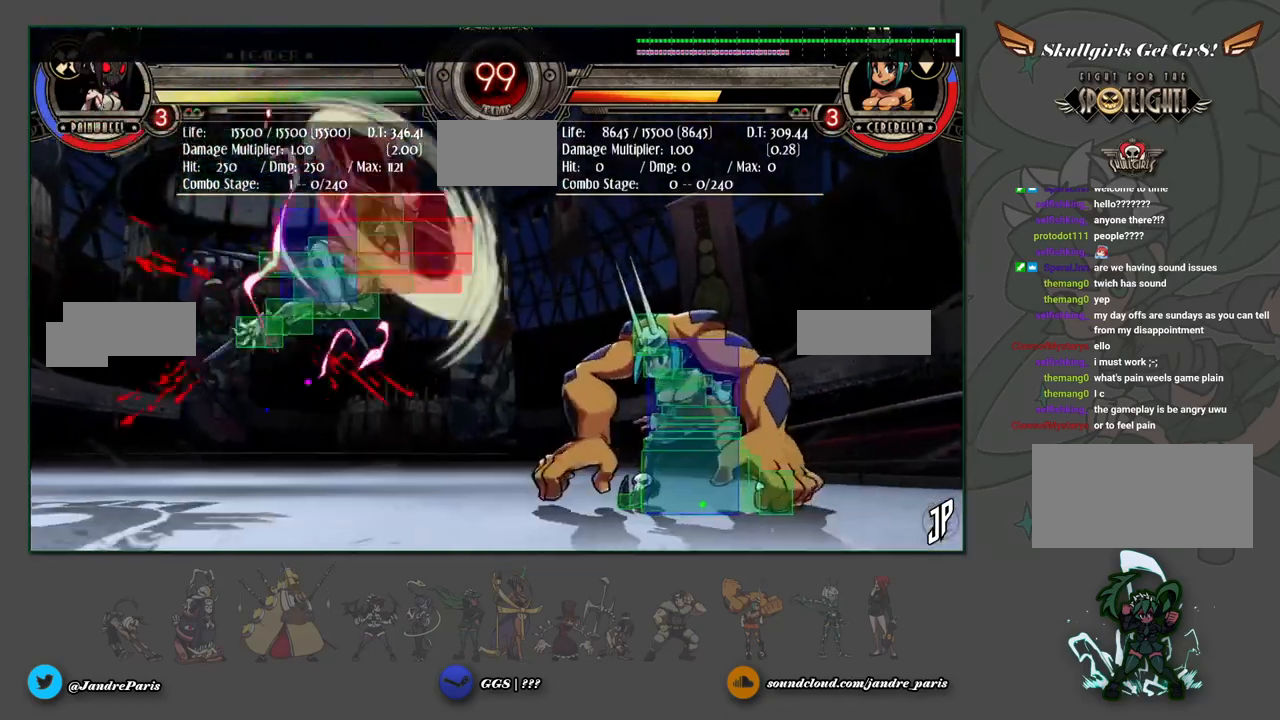
Gameplay with a controller (arcade stick); each line is a JSON object with the inputs held at the frame after it. "events" lists button and stick changes between this image and that frame as [ms after this image, input, new state], when the widget could be followed in between. Not read: L3 R3.
{"buttons": [], "left_stick": "center", "events": [[367, "R1", "up"]]}
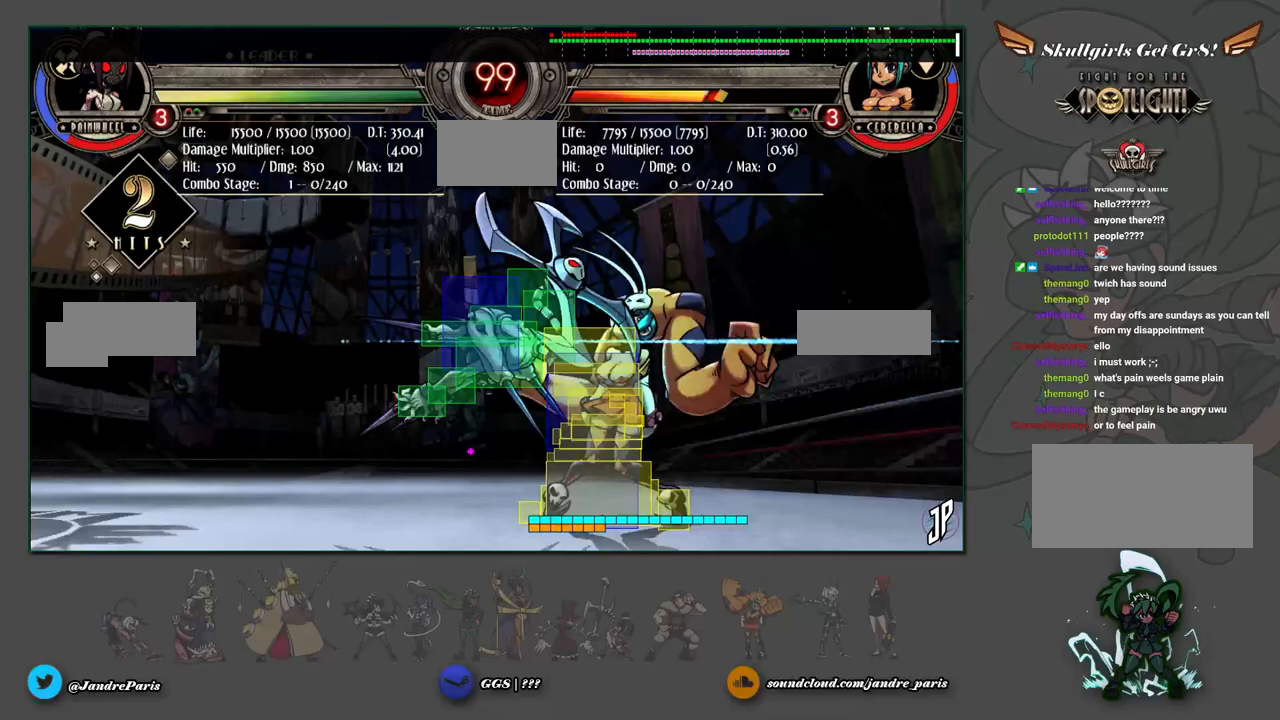
{"buttons": [], "left_stick": "center", "events": [[217, "left_stick", "down"], [300, "left_stick", "up-left"], [467, "left_stick", "center"]]}
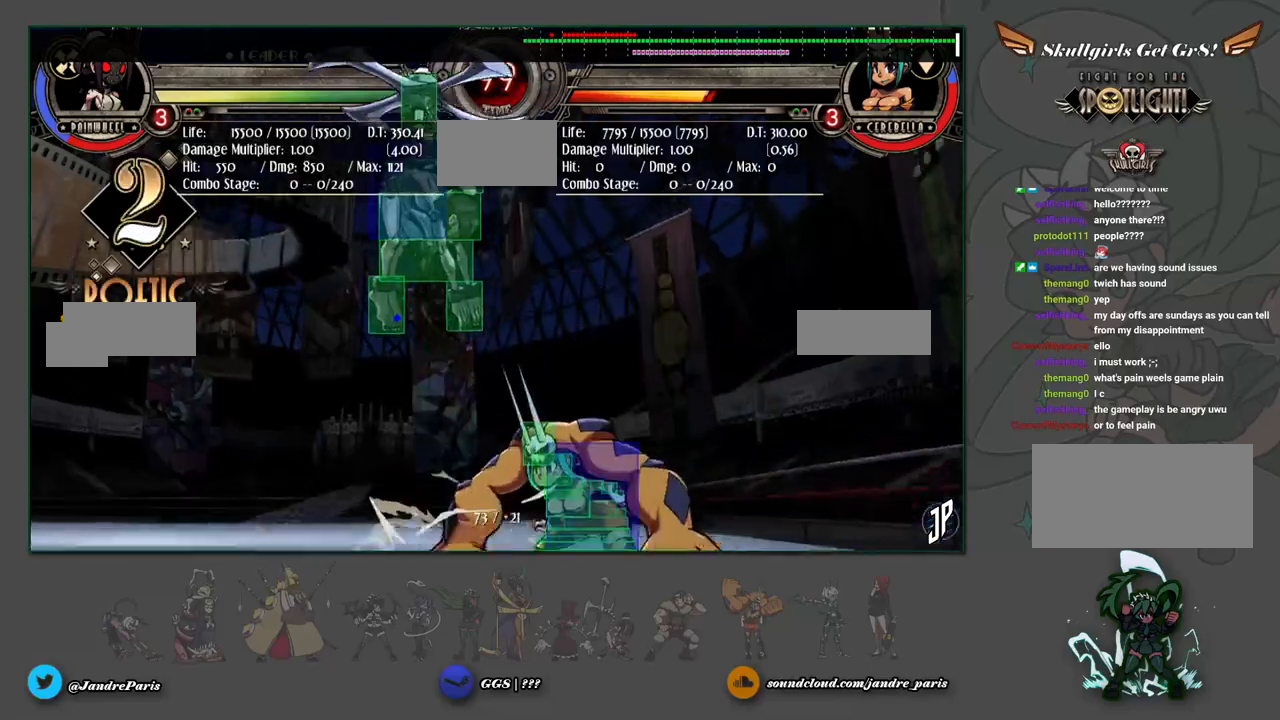
{"buttons": [], "left_stick": "up-left", "events": [[67, "left_stick", "down"], [150, "left_stick", "down-left"], [250, "left_stick", "left"], [267, "CROSS", "down"], [317, "CROSS", "up"], [400, "left_stick", "up-left"]]}
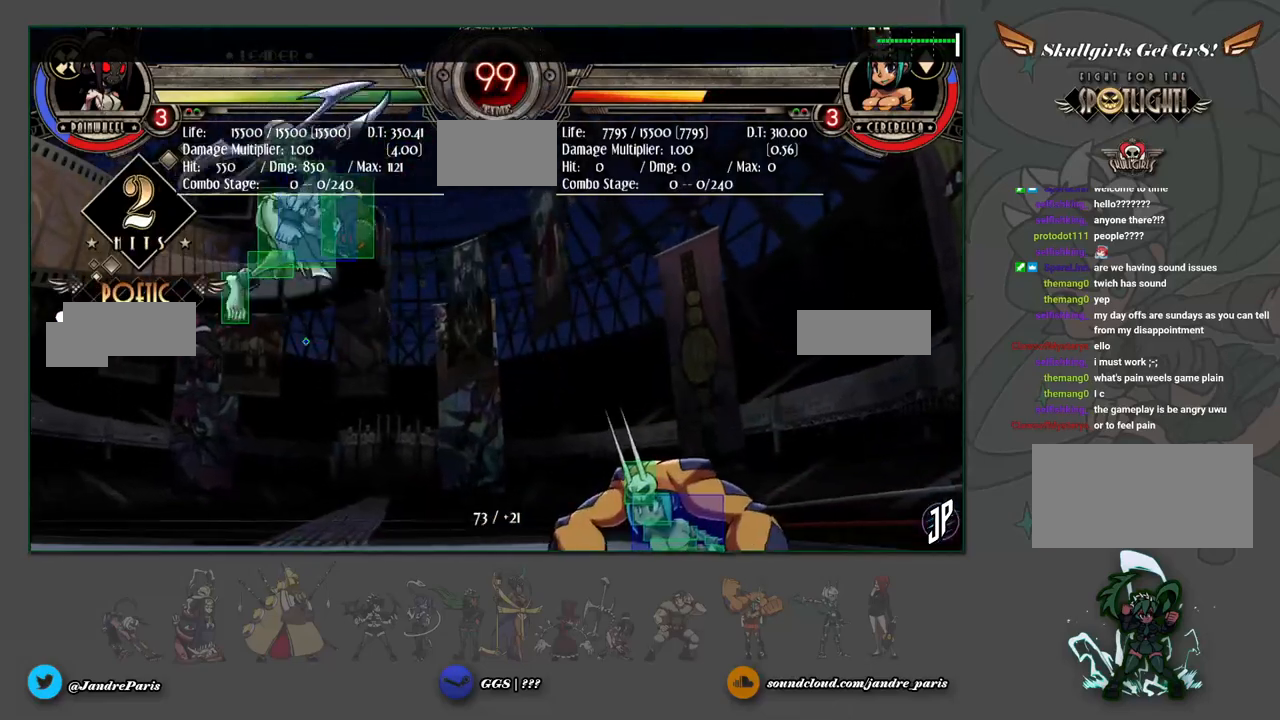
{"buttons": [], "left_stick": "up-right", "events": [[500, "left_stick", "up-right"]]}
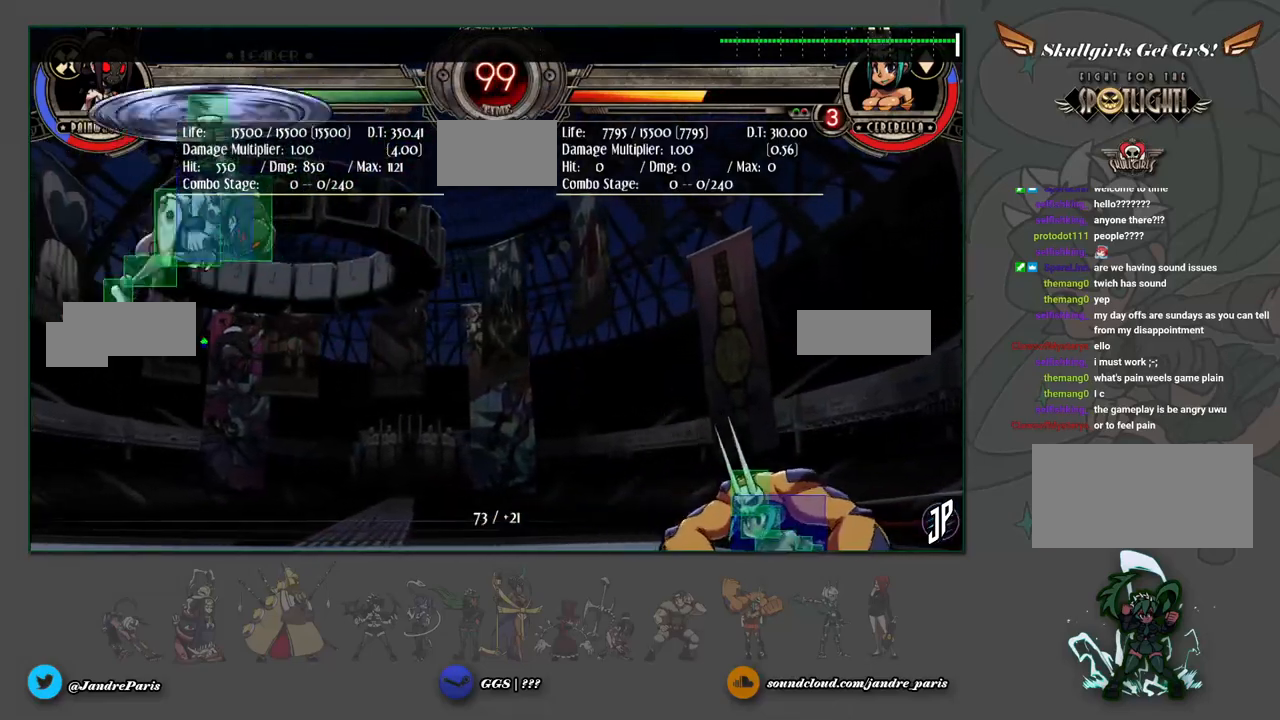
{"buttons": [], "left_stick": "left", "events": [[17, "left_stick", "right"], [150, "left_stick", "center"], [200, "left_stick", "left"]]}
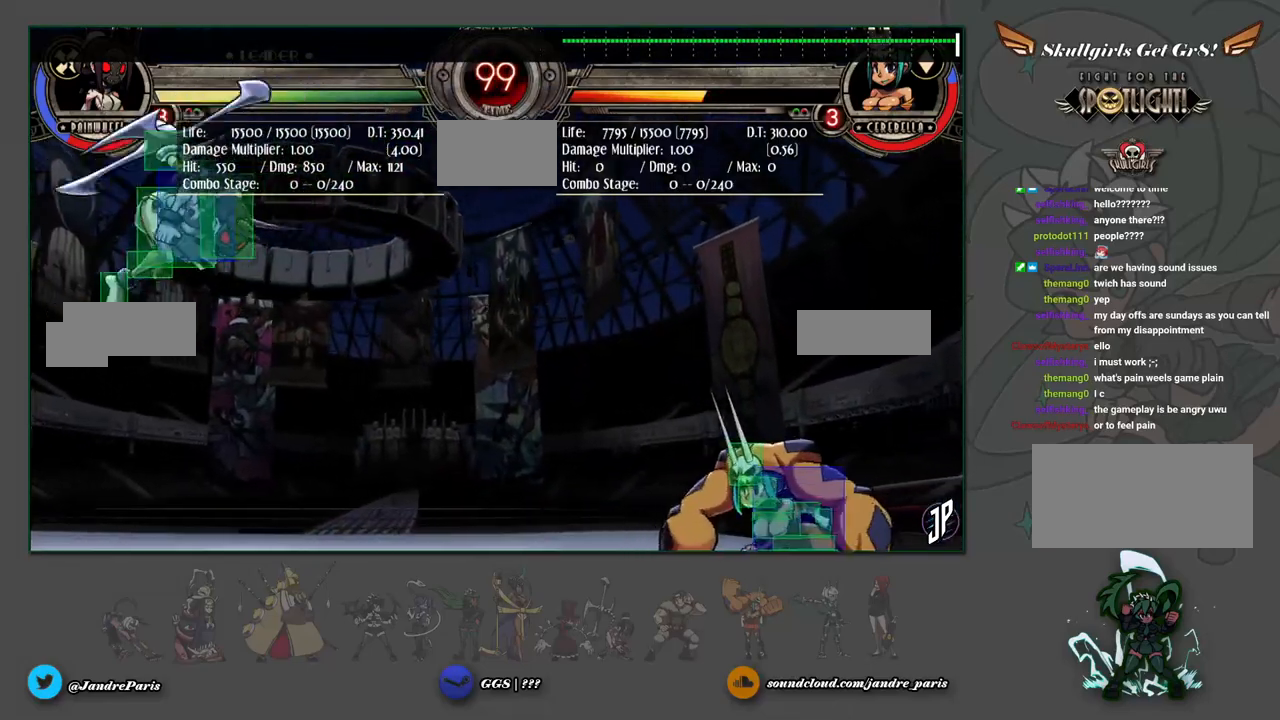
{"buttons": [], "left_stick": "up", "events": [[350, "left_stick", "up"]]}
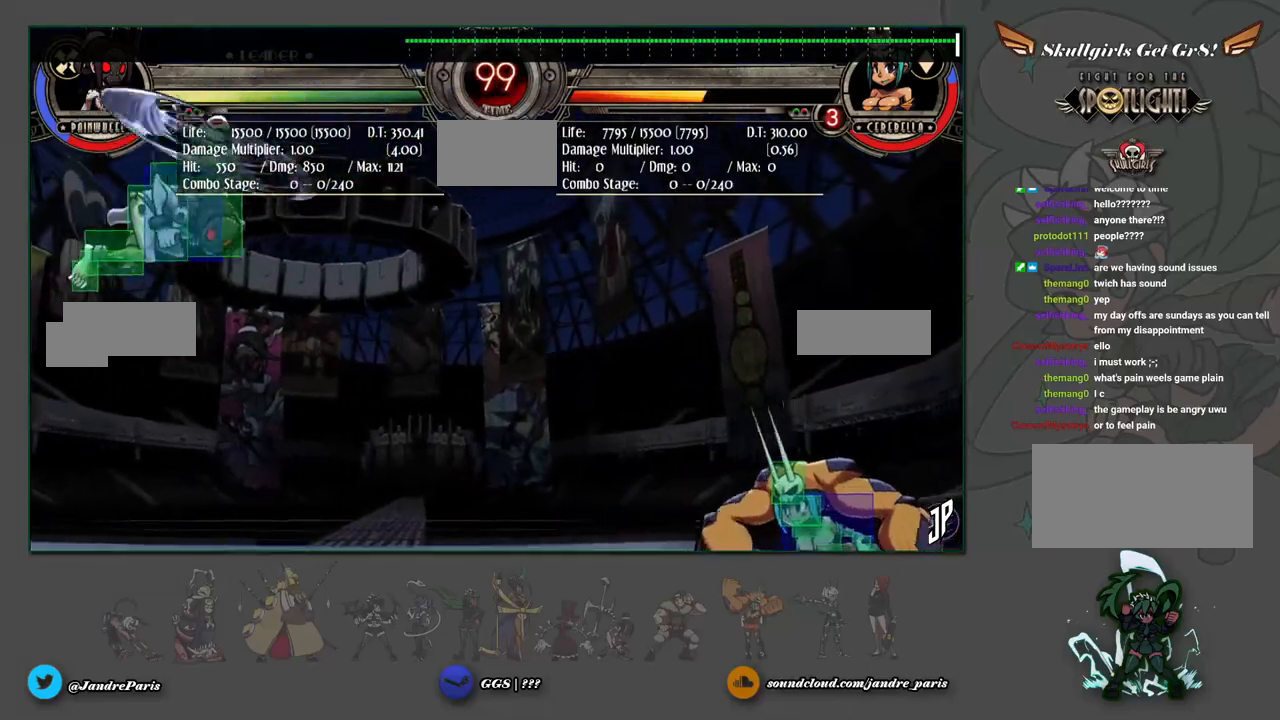
{"buttons": [], "left_stick": "up-left", "events": [[150, "left_stick", "up-left"]]}
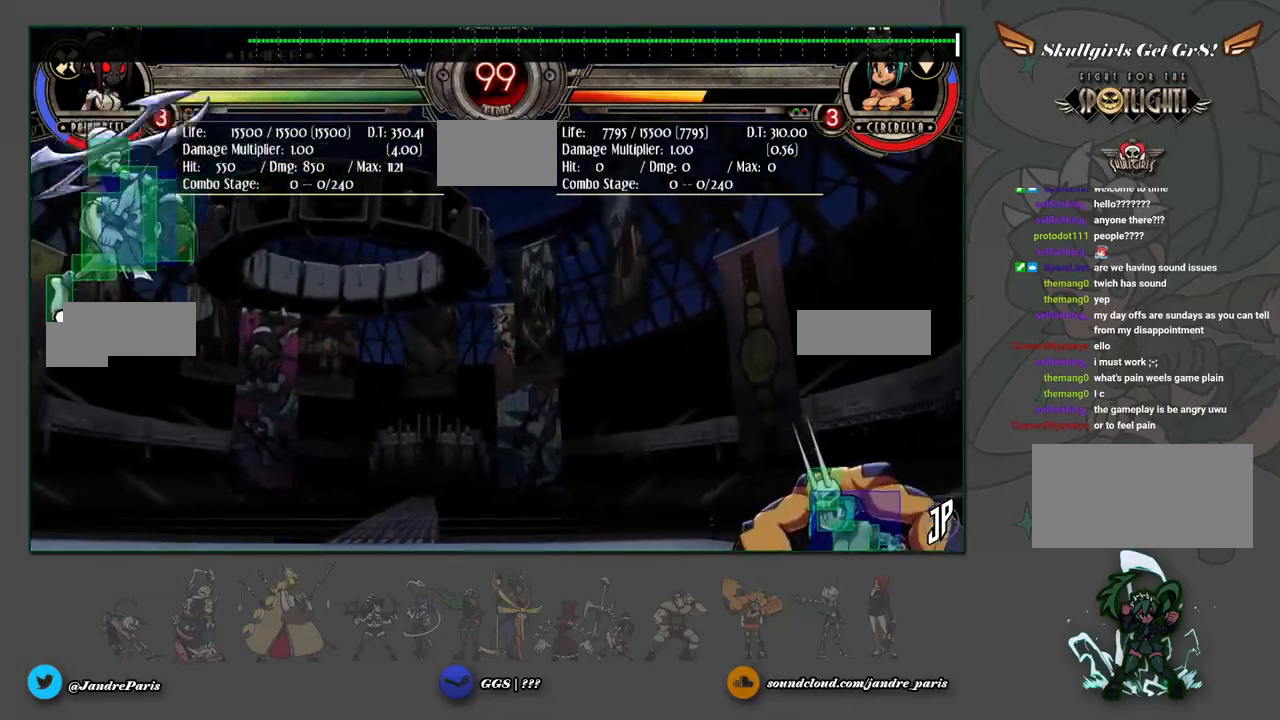
{"buttons": [], "left_stick": "up-right", "events": [[317, "left_stick", "up-right"]]}
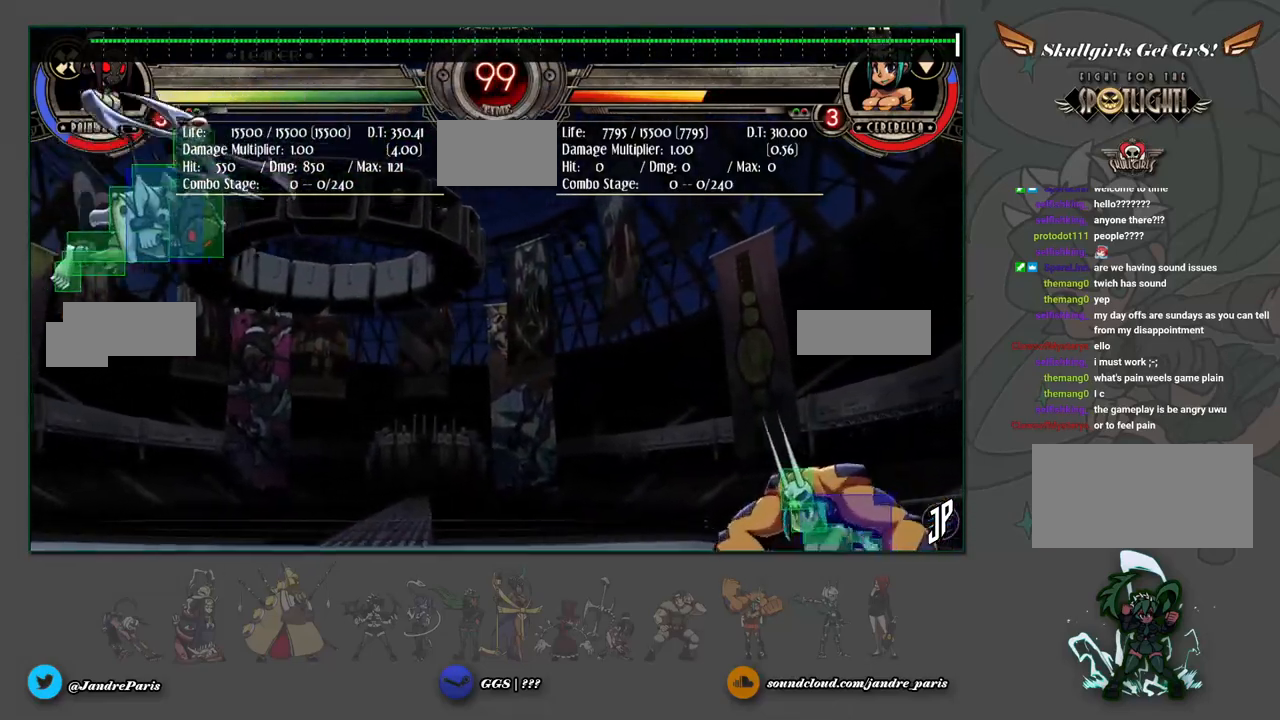
{"buttons": ["TRIANGLE"], "left_stick": "up-right", "events": [[300, "TRIANGLE", "down"]]}
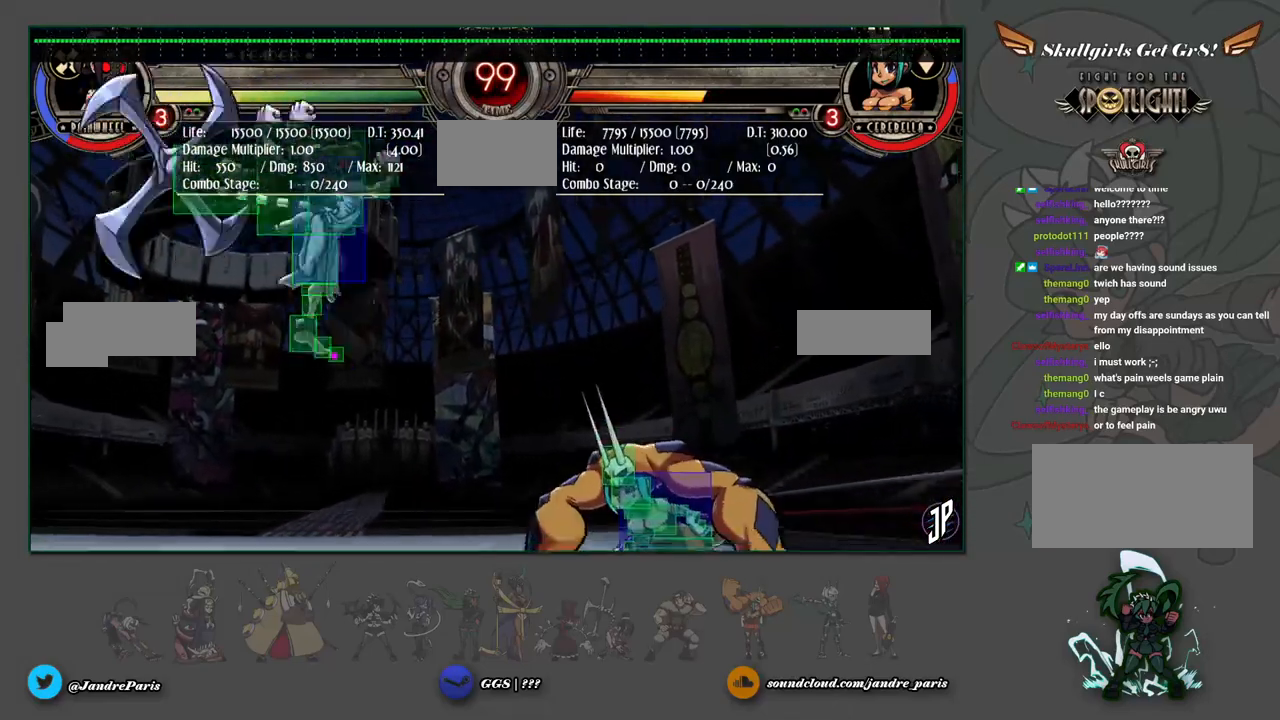
{"buttons": [], "left_stick": "down", "events": [[50, "TRIANGLE", "up"], [200, "left_stick", "center"], [433, "left_stick", "down"]]}
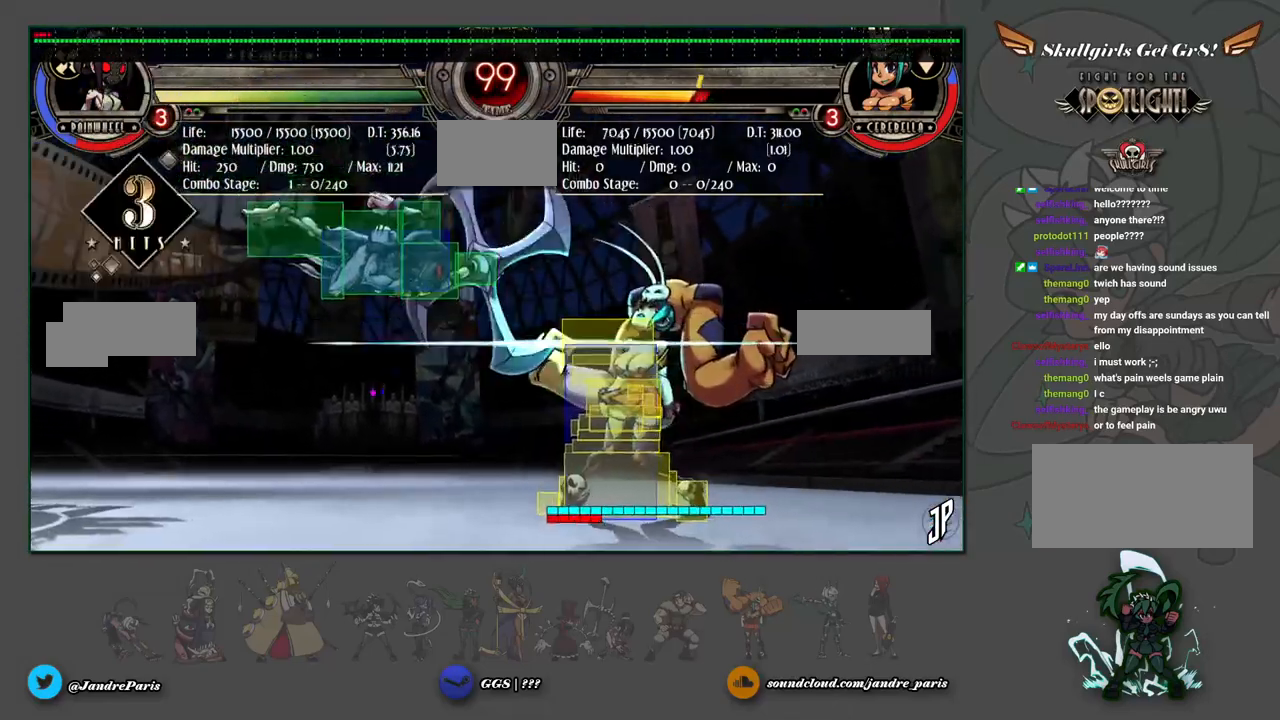
{"buttons": [], "left_stick": "up-left", "events": [[67, "left_stick", "up-left"], [83, "CROSS", "down"], [167, "CROSS", "up"]]}
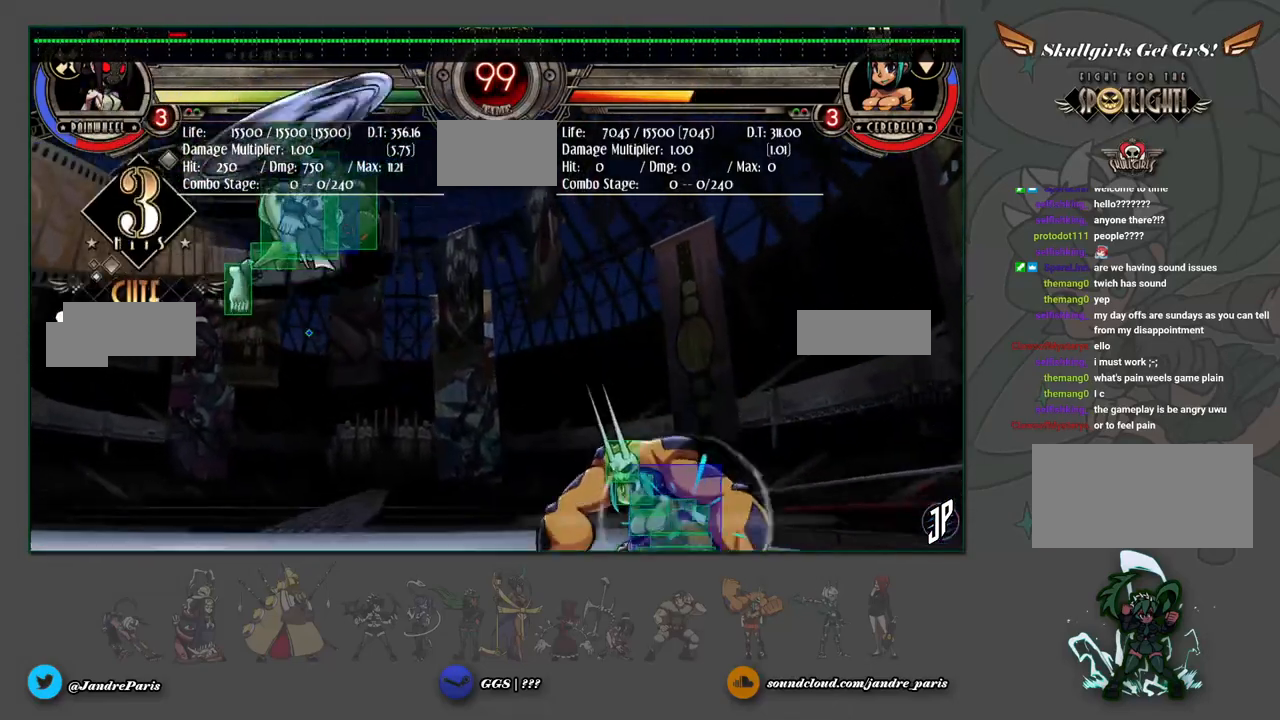
{"buttons": ["R1"], "left_stick": "center", "events": [[150, "left_stick", "up-right"], [217, "R1", "down"], [267, "left_stick", "center"]]}
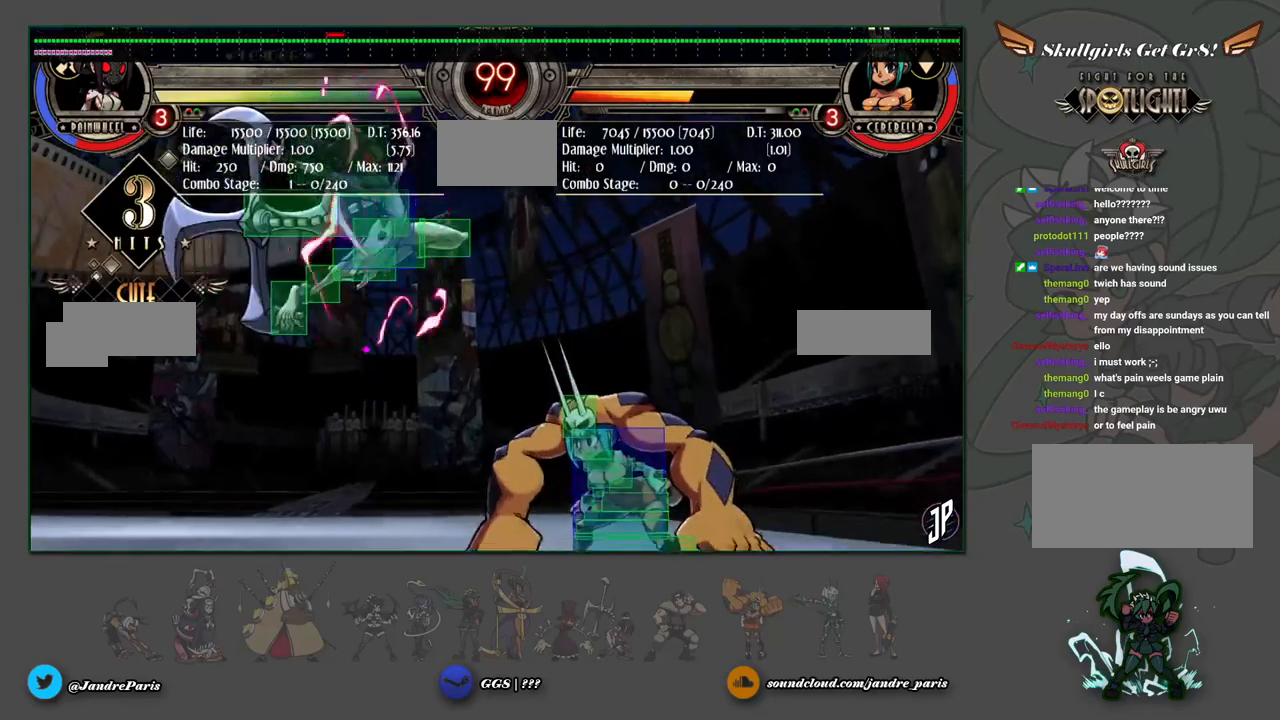
{"buttons": [], "left_stick": "up-left", "events": [[117, "left_stick", "down"], [133, "R1", "up"], [300, "left_stick", "up-left"], [317, "CROSS", "down"], [367, "CROSS", "up"]]}
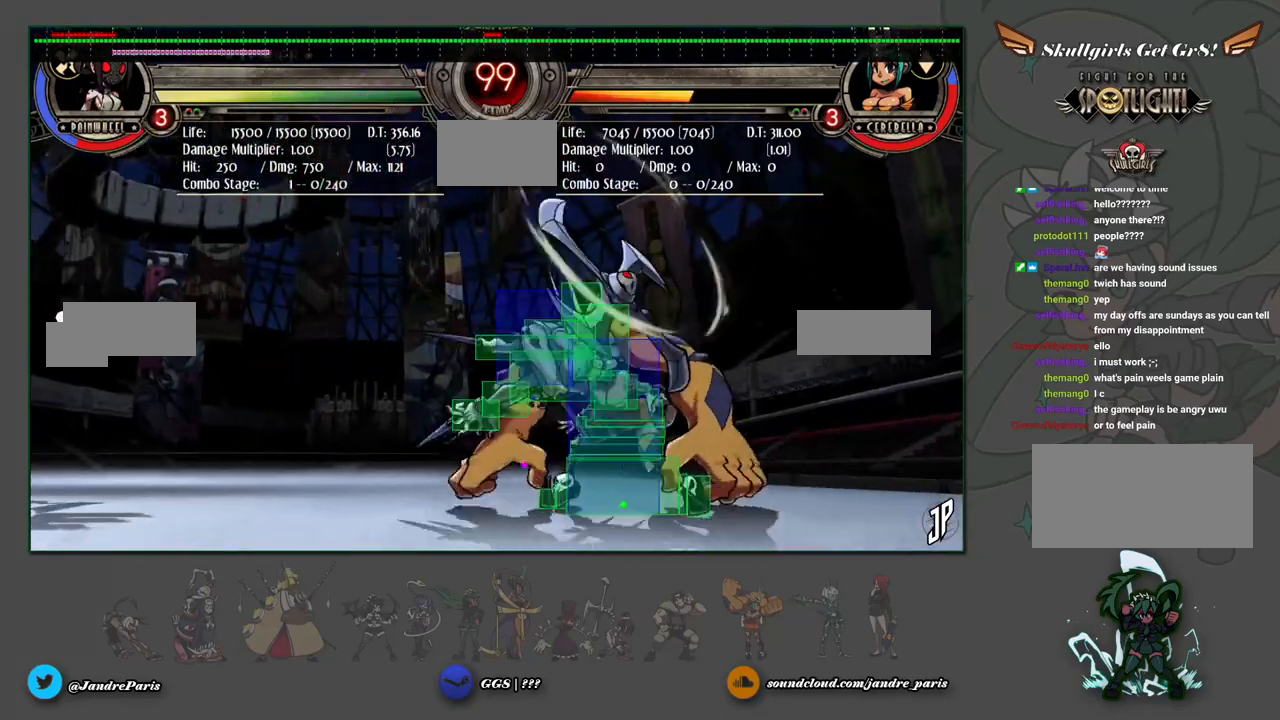
{"buttons": [], "left_stick": "down", "events": [[450, "left_stick", "center"], [500, "left_stick", "down"]]}
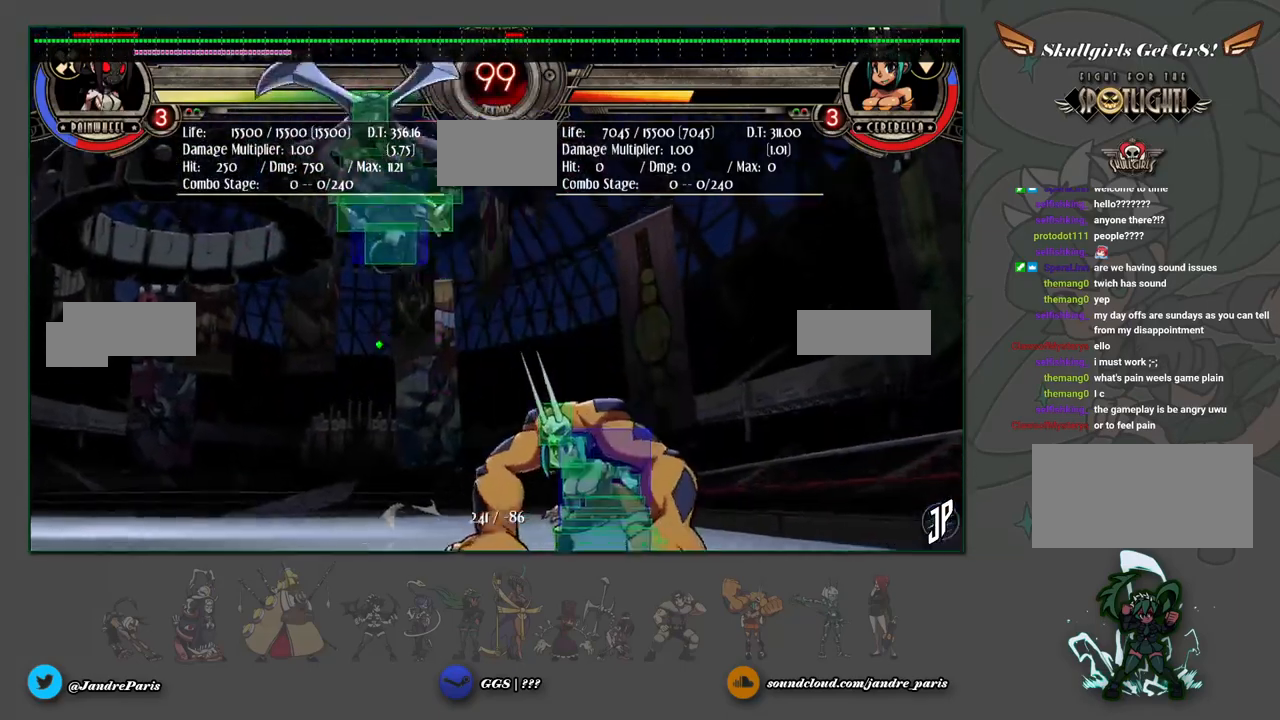
{"buttons": [], "left_stick": "up-left", "events": [[150, "CROSS", "down"], [150, "left_stick", "left"], [200, "CROSS", "up"], [250, "left_stick", "up-left"]]}
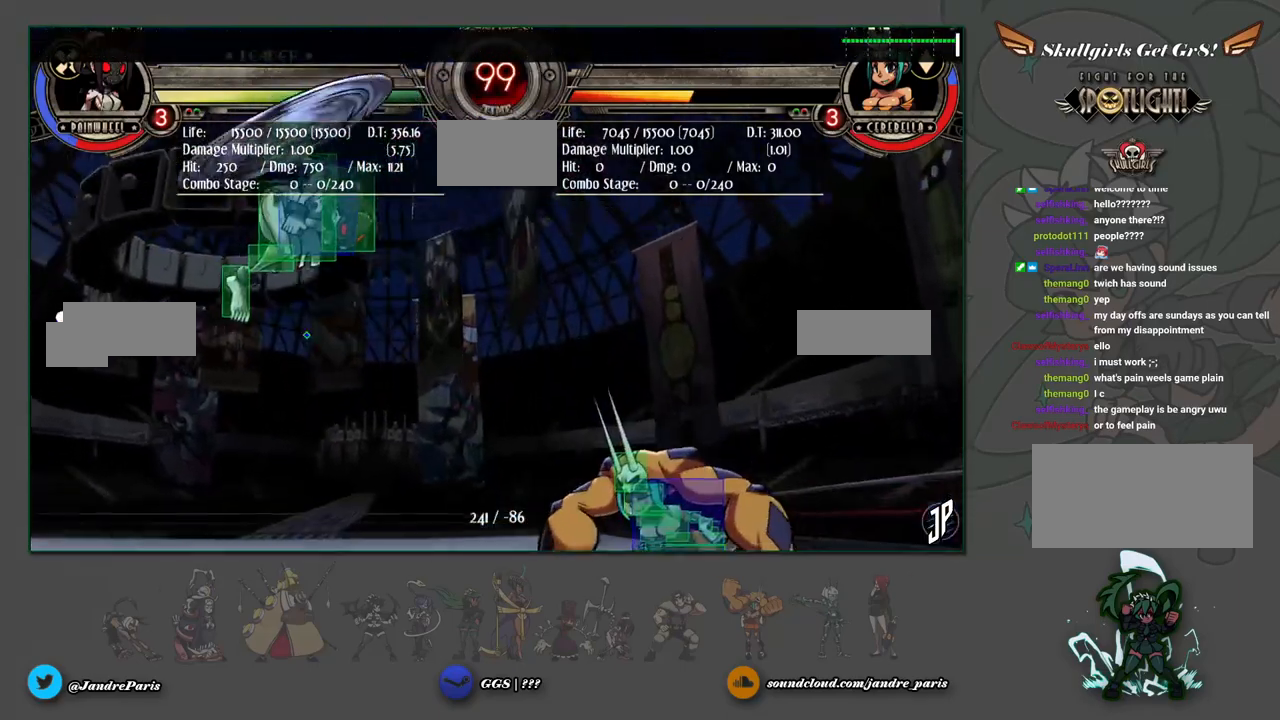
{"buttons": [], "left_stick": "up-left", "events": []}
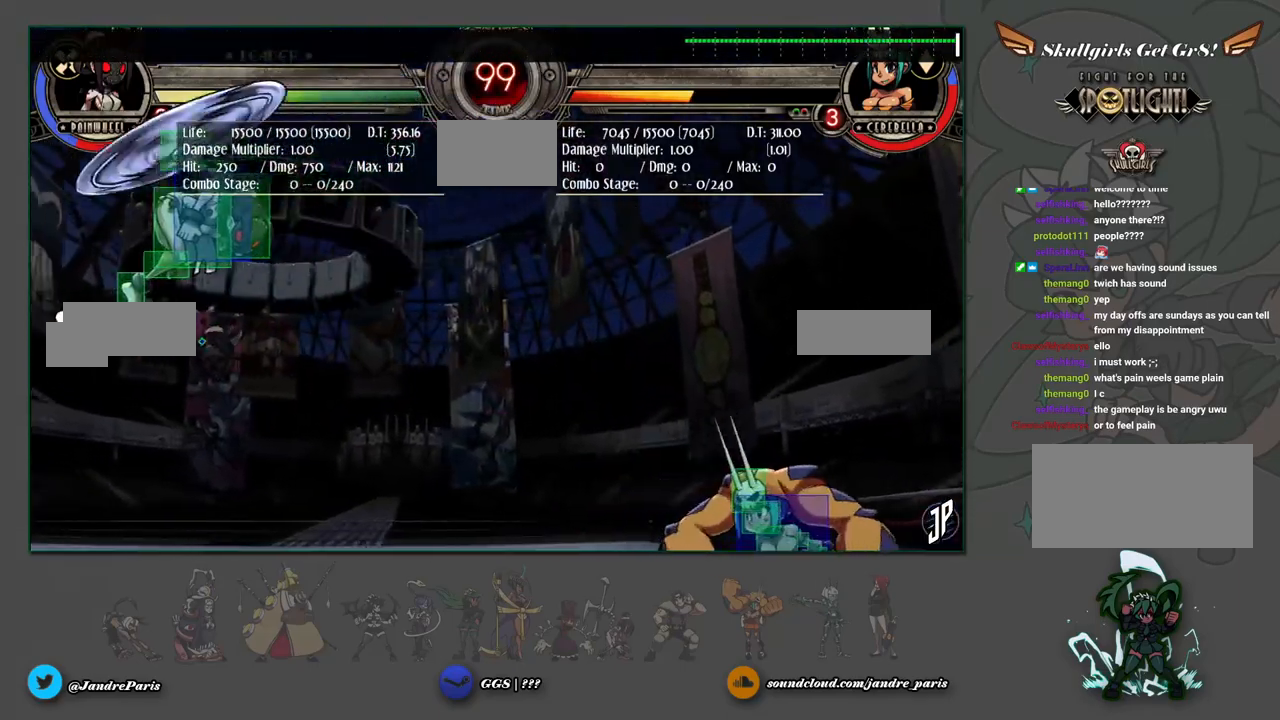
{"buttons": [], "left_stick": "center", "events": [[183, "left_stick", "up-right"], [250, "left_stick", "right"], [283, "CROSS", "down"], [283, "SQUARE", "down"], [333, "CROSS", "up"], [333, "SQUARE", "up"], [367, "left_stick", "center"]]}
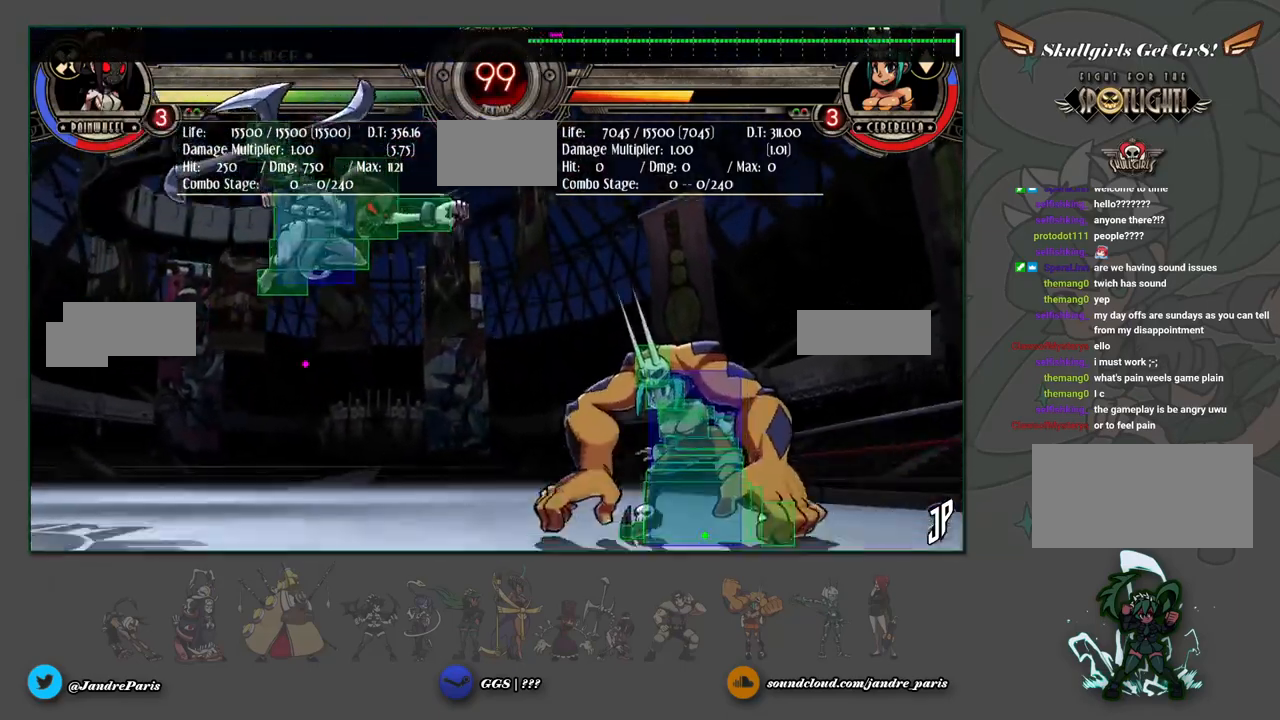
{"buttons": [], "left_stick": "down", "events": [[233, "left_stick", "up-left"], [417, "left_stick", "center"], [483, "left_stick", "down"]]}
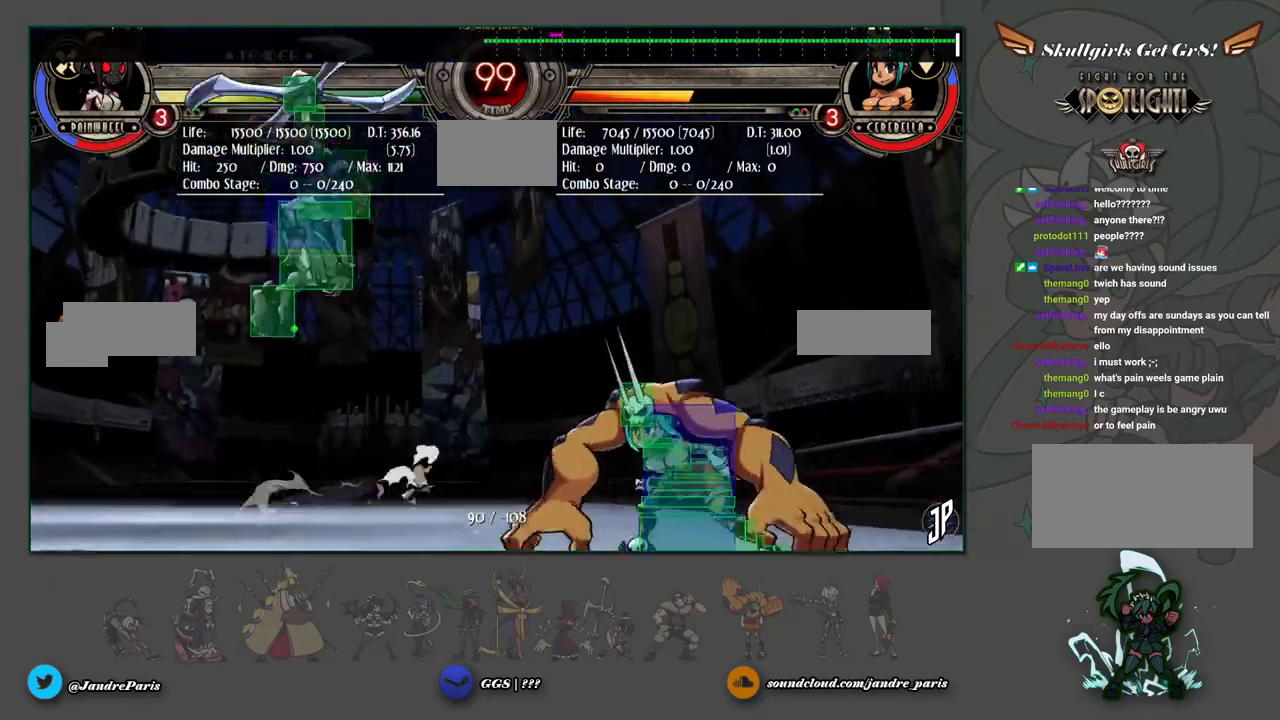
{"buttons": [], "left_stick": "left", "events": [[133, "CROSS", "down"], [150, "left_stick", "left"], [200, "CROSS", "up"], [267, "left_stick", "up-left"], [500, "left_stick", "left"]]}
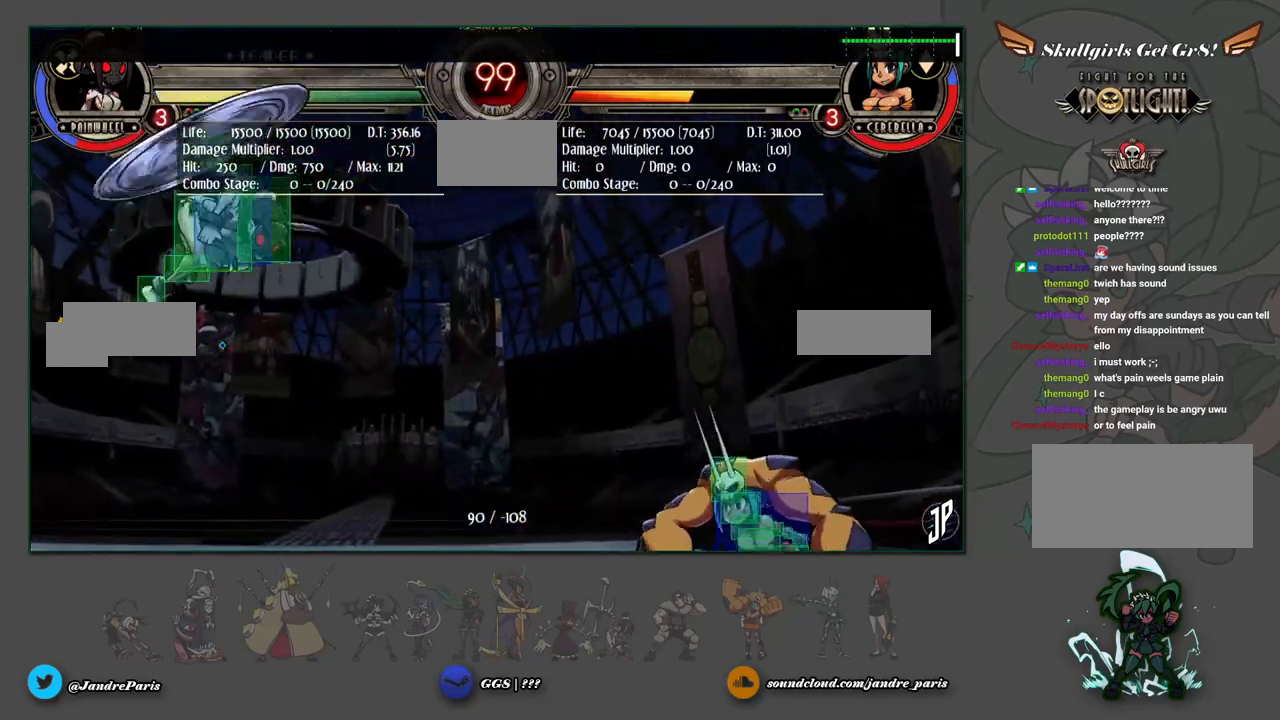
{"buttons": [], "left_stick": "up-left", "events": [[83, "CROSS", "down"], [83, "SQUARE", "down"], [150, "CROSS", "up"], [150, "SQUARE", "up"], [300, "left_stick", "center"], [450, "left_stick", "up-left"]]}
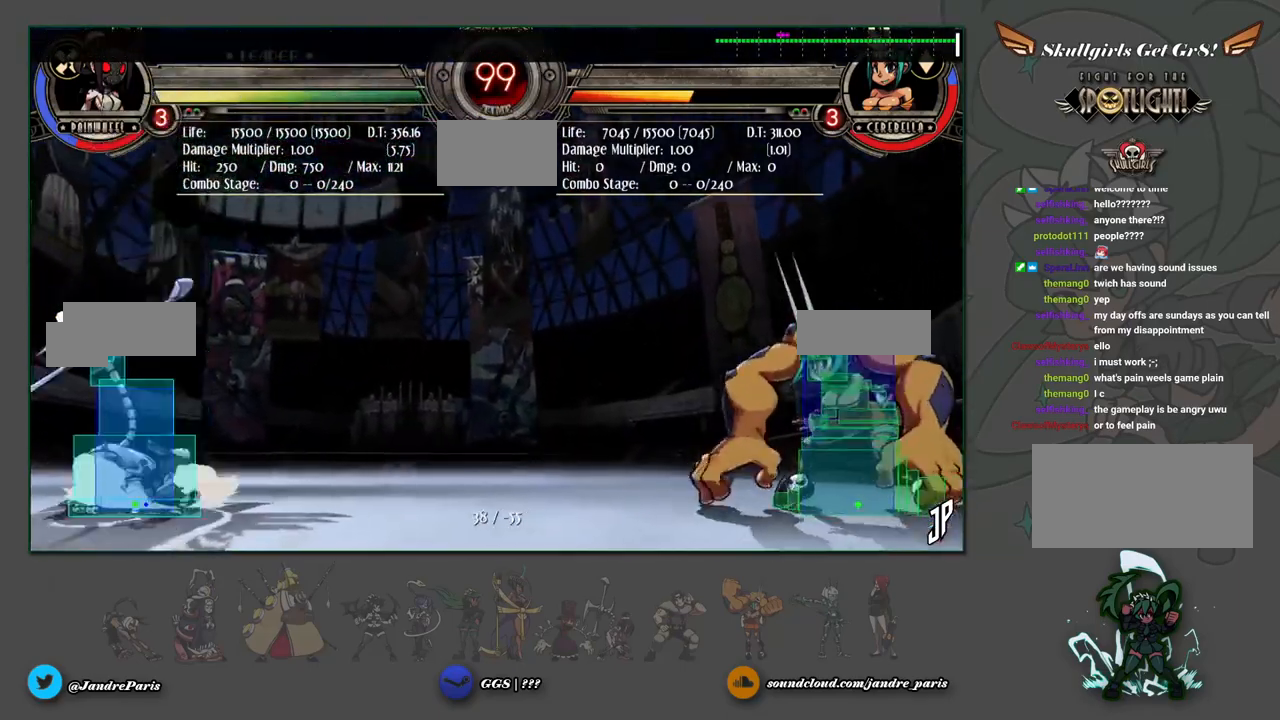
{"buttons": [], "left_stick": "up-right", "events": [[50, "left_stick", "up"], [150, "left_stick", "down"], [200, "left_stick", "down-left"], [233, "CROSS", "down"], [283, "CROSS", "up"], [300, "left_stick", "center"], [417, "left_stick", "up-right"]]}
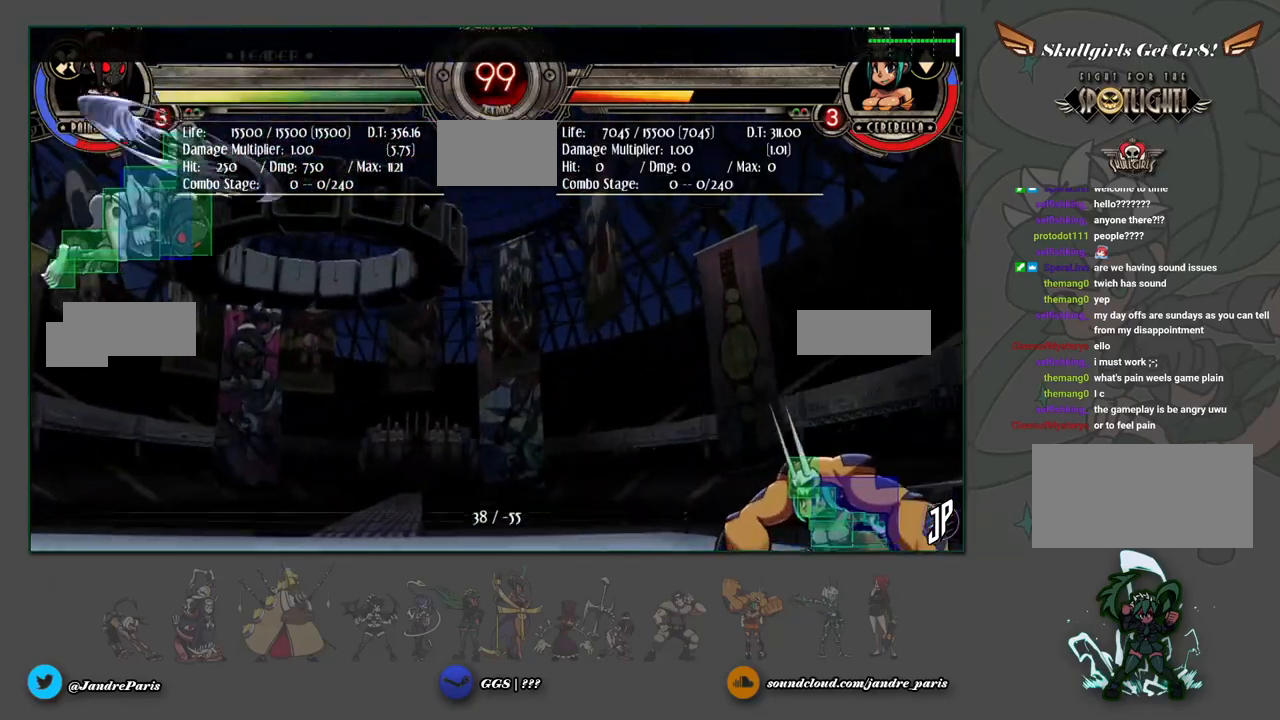
{"buttons": [], "left_stick": "right", "events": [[133, "left_stick", "left"], [283, "left_stick", "up-right"], [383, "left_stick", "left"], [500, "left_stick", "right"]]}
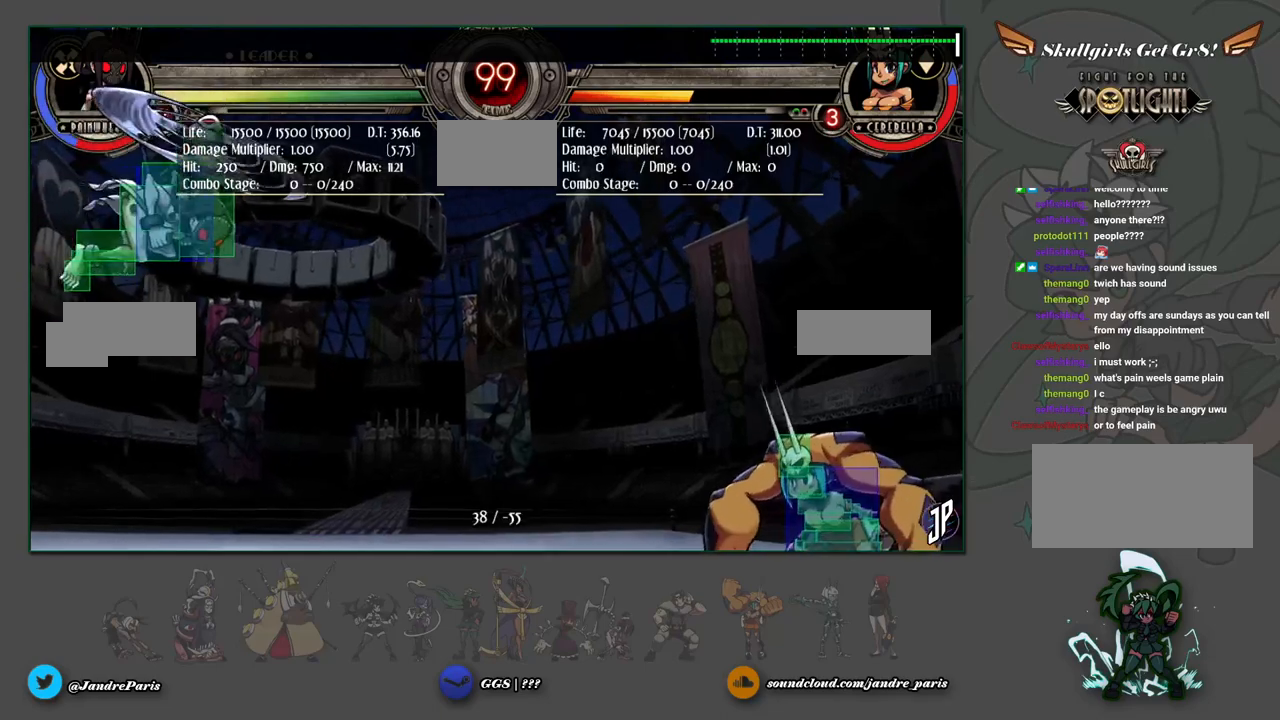
{"buttons": [], "left_stick": "right", "events": [[67, "left_stick", "left"], [150, "left_stick", "right"], [233, "left_stick", "left"], [300, "left_stick", "right"], [383, "left_stick", "left"], [467, "left_stick", "right"]]}
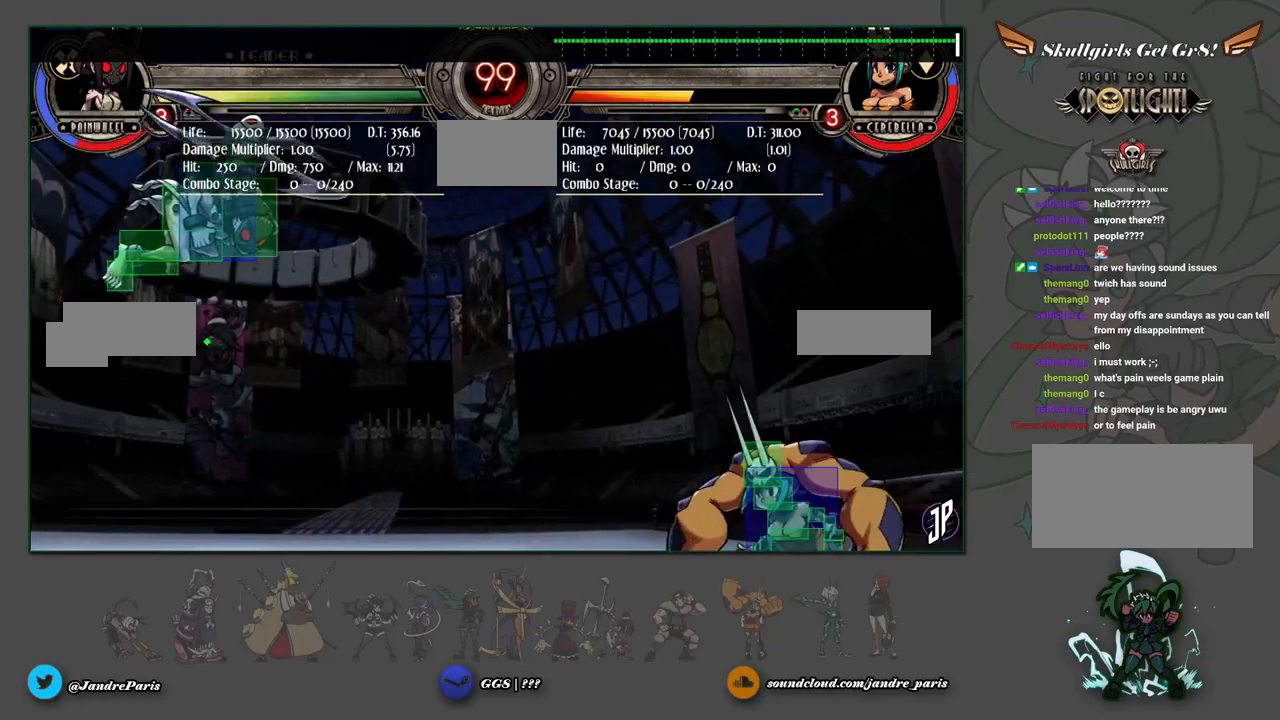
{"buttons": [], "left_stick": "center", "events": [[50, "left_stick", "left"], [133, "left_stick", "right"], [200, "left_stick", "center"]]}
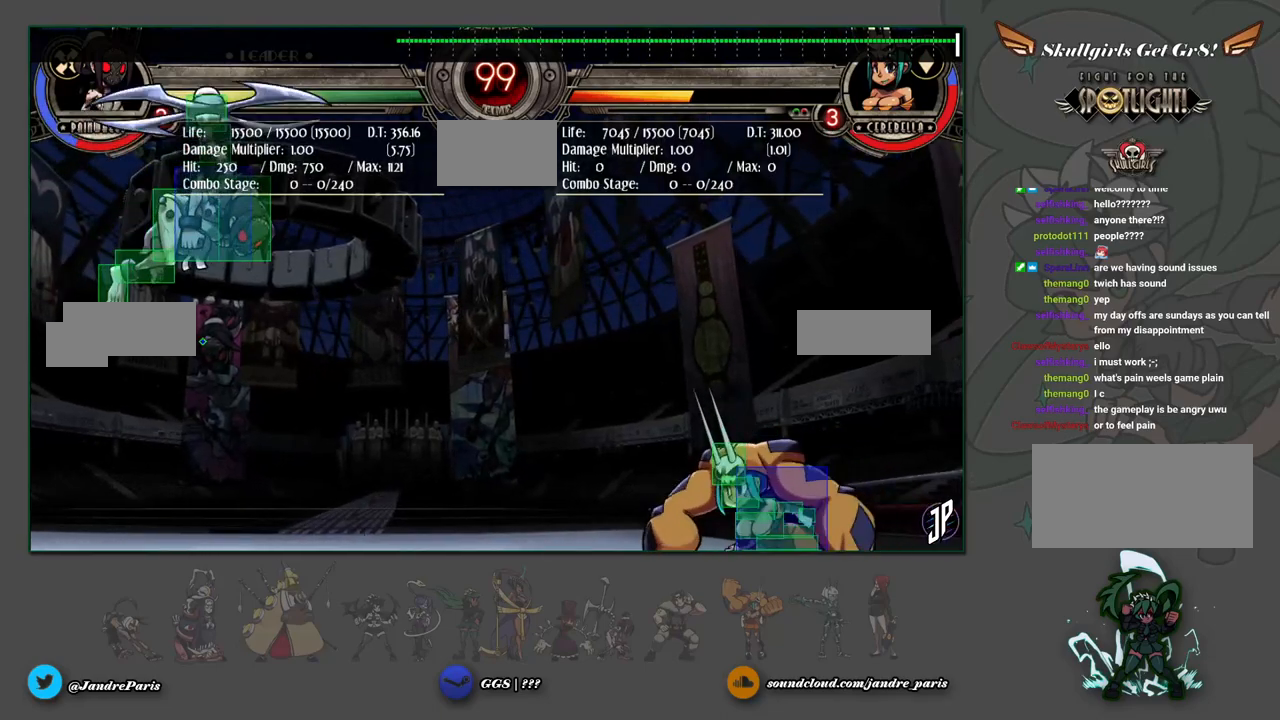
{"buttons": [], "left_stick": "center", "events": [[350, "SELECT", "down"], [450, "SELECT", "up"]]}